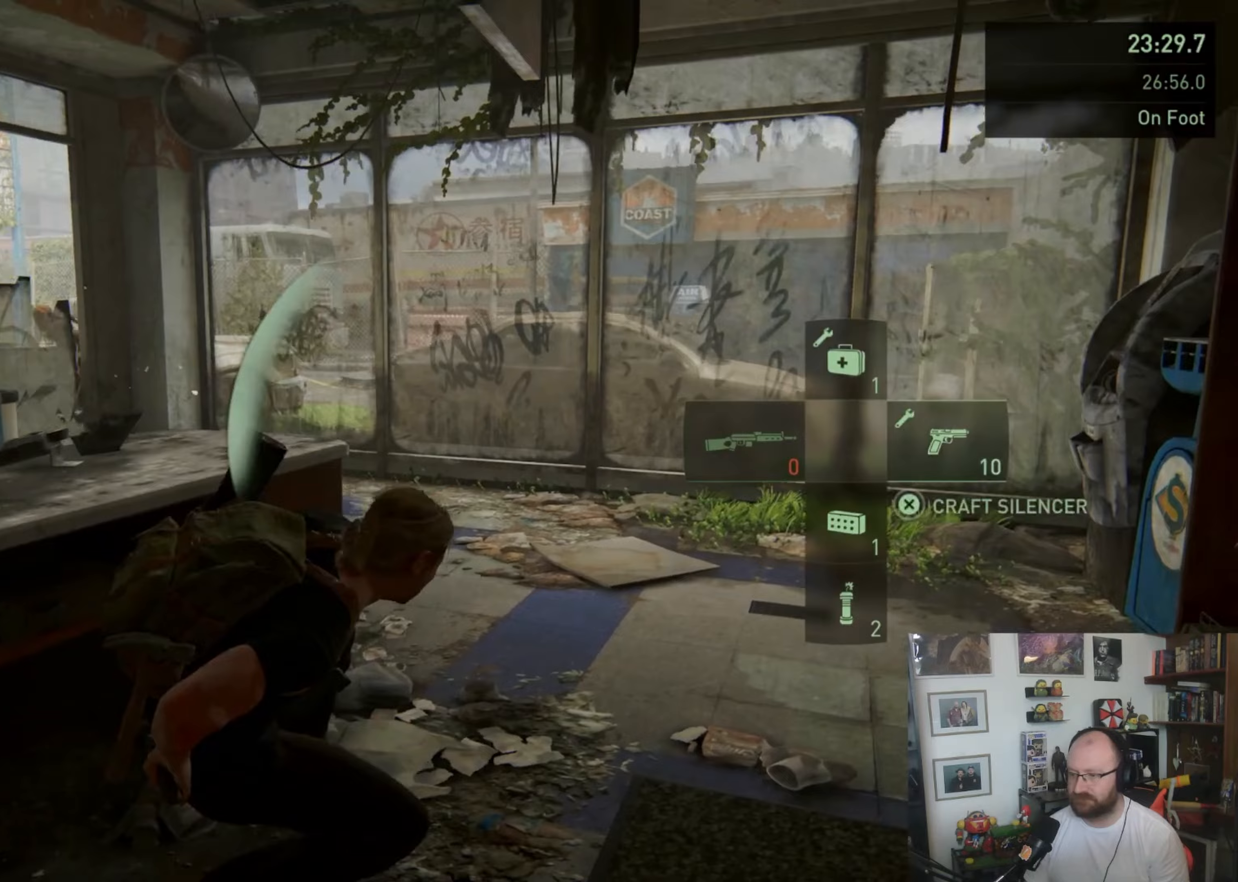
Gameplay with a controller (PlayStation layout); each line is a JSON object with the inputs held at the frame after it. "button_events" lists button changes between this image and that frame as [ms after this image, input, new state], when the widget could be followed in between (sticks are given only as held states).
{"buttons": [], "left_stick": "center", "right_stick": "left", "button_events": []}
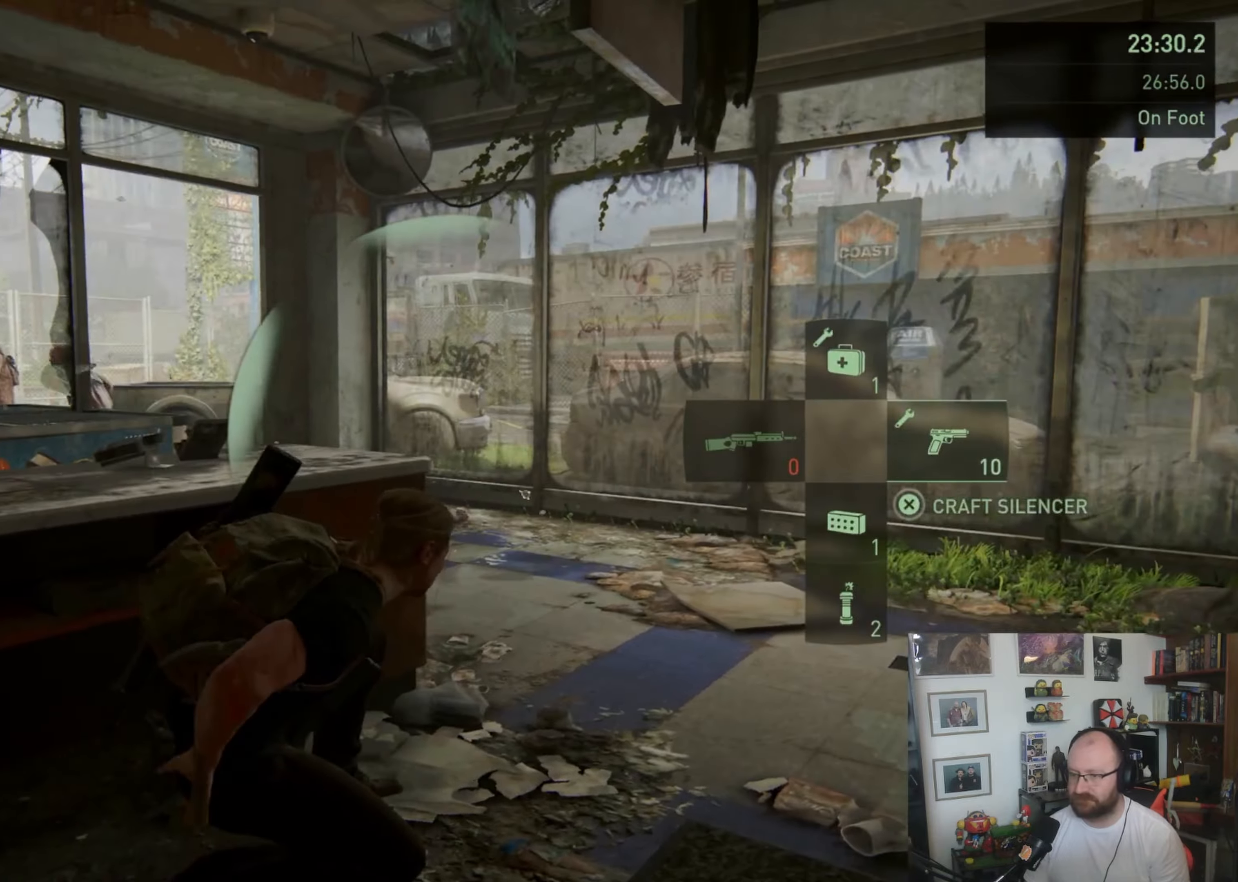
{"buttons": ["L2"], "left_stick": "up-right", "right_stick": "center", "button_events": [[500, "L2", "down"]]}
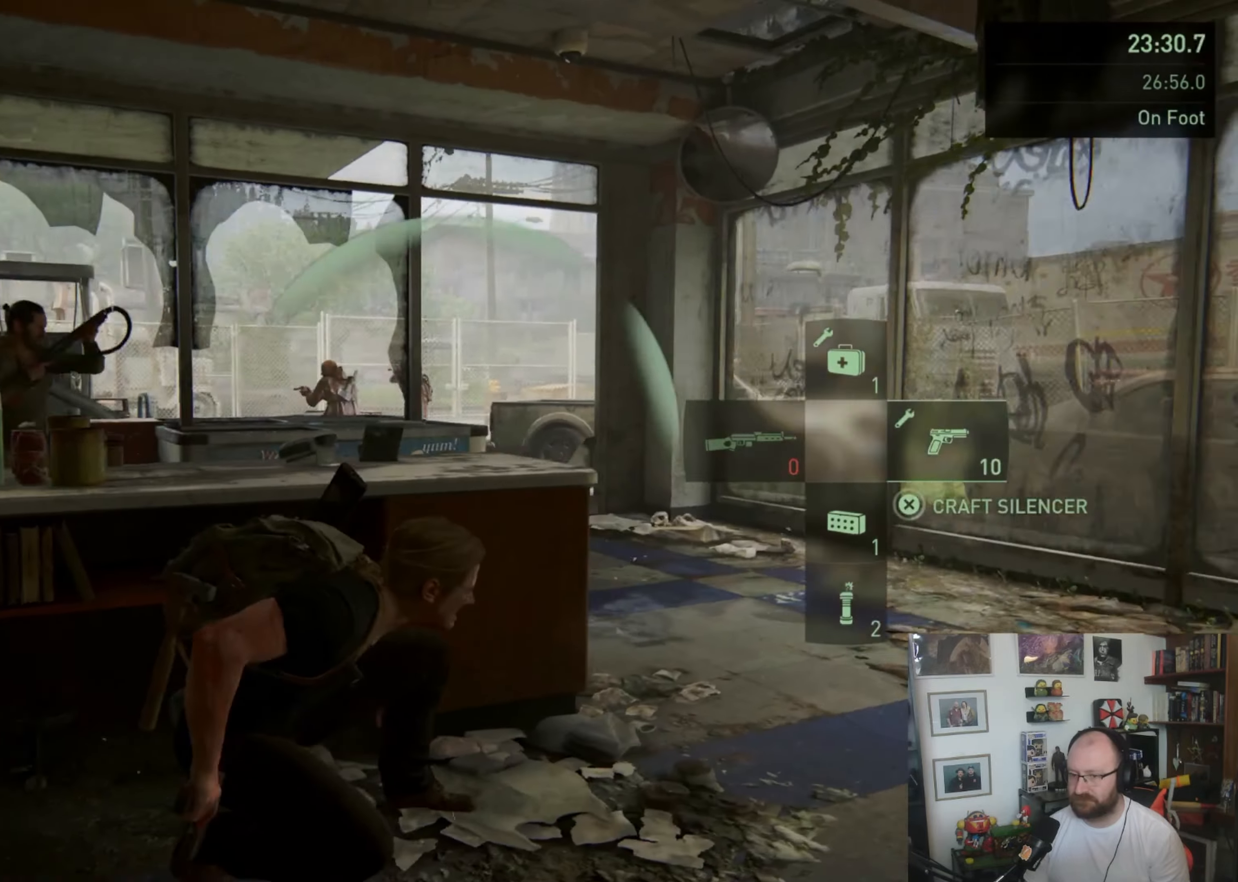
{"buttons": ["L2"], "left_stick": "up-right", "right_stick": "center", "button_events": []}
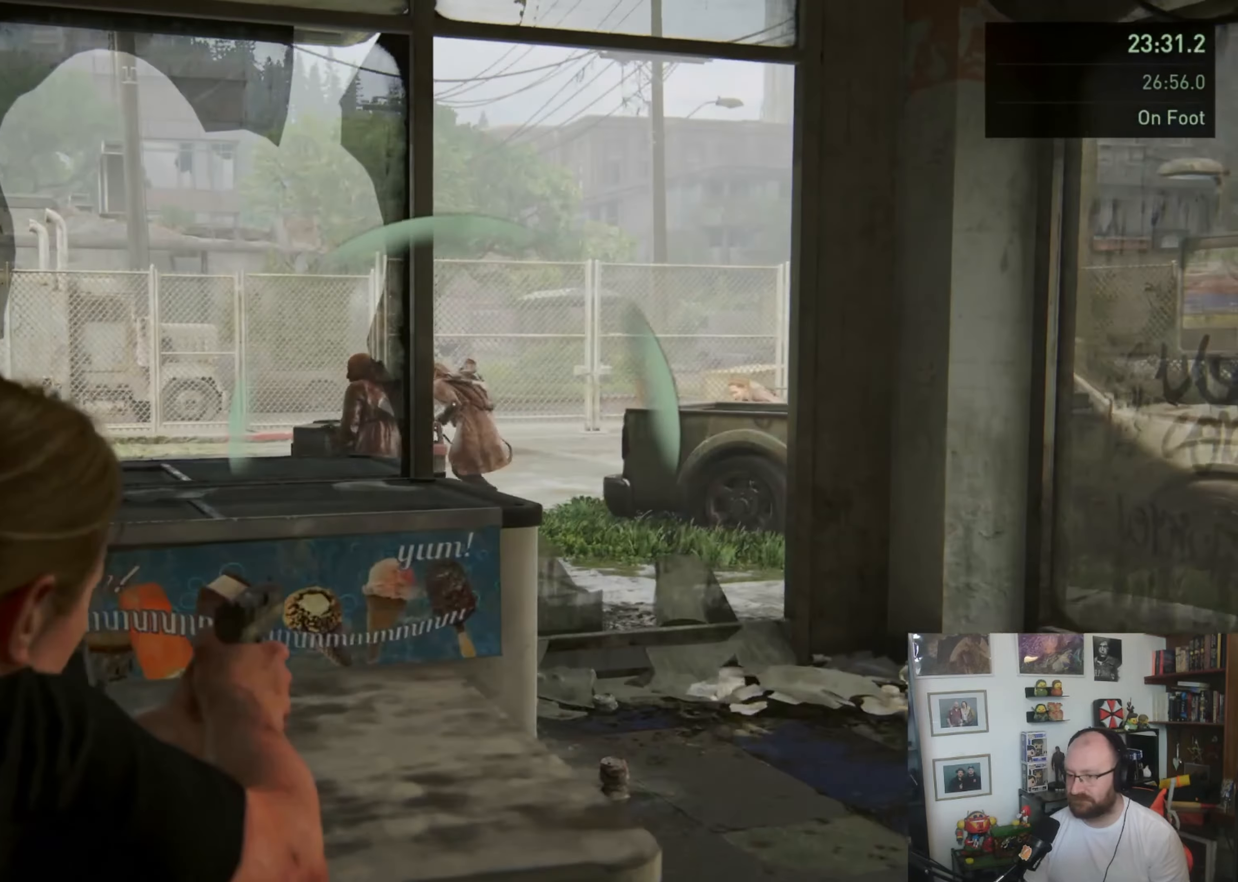
{"buttons": ["L2"], "left_stick": "center", "right_stick": "center", "button_events": []}
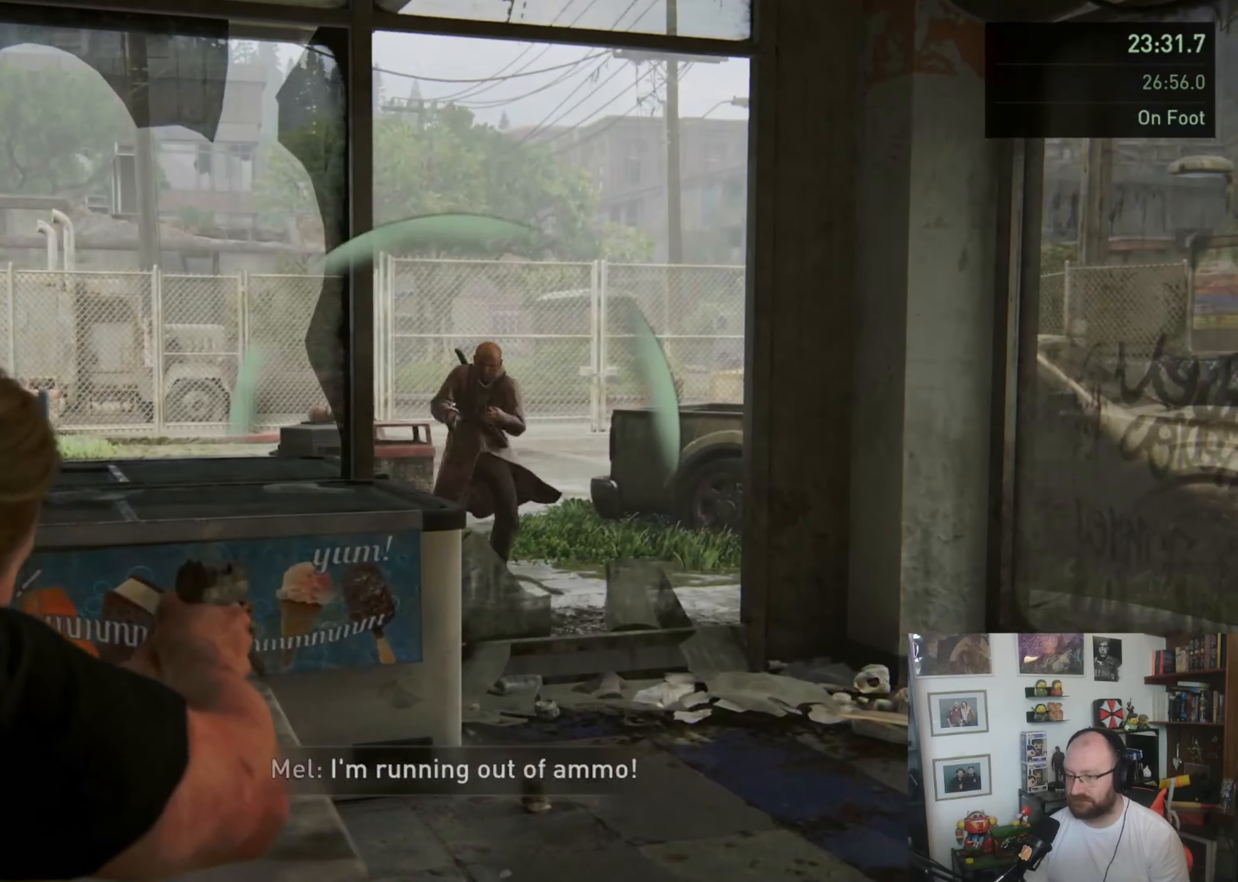
{"buttons": ["L2"], "left_stick": "center", "right_stick": "right", "button_events": [[67, "R2", "down"], [167, "R2", "up"]]}
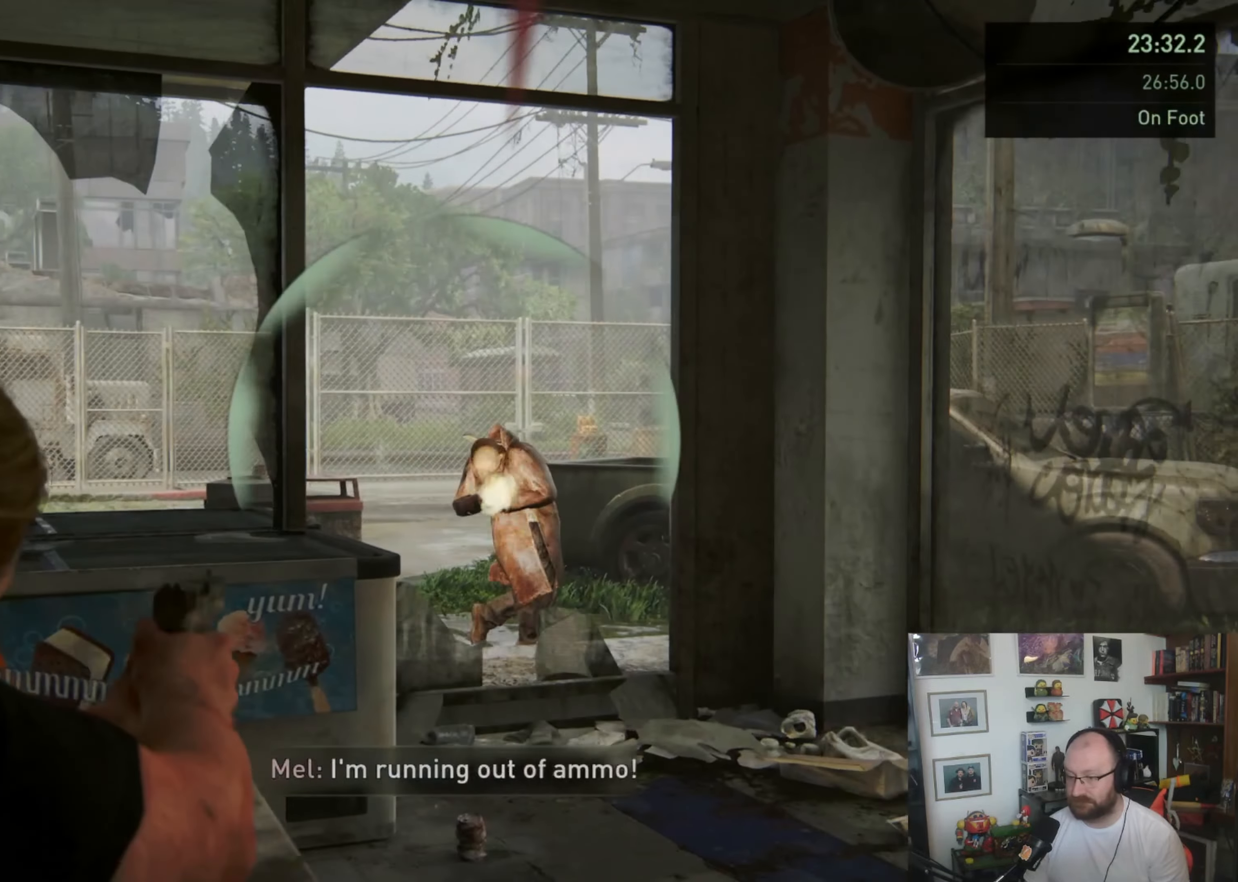
{"buttons": ["L2", "R2"], "left_stick": "center", "right_stick": "right", "button_events": [[233, "R2", "down"], [333, "R2", "up"], [467, "R2", "down"]]}
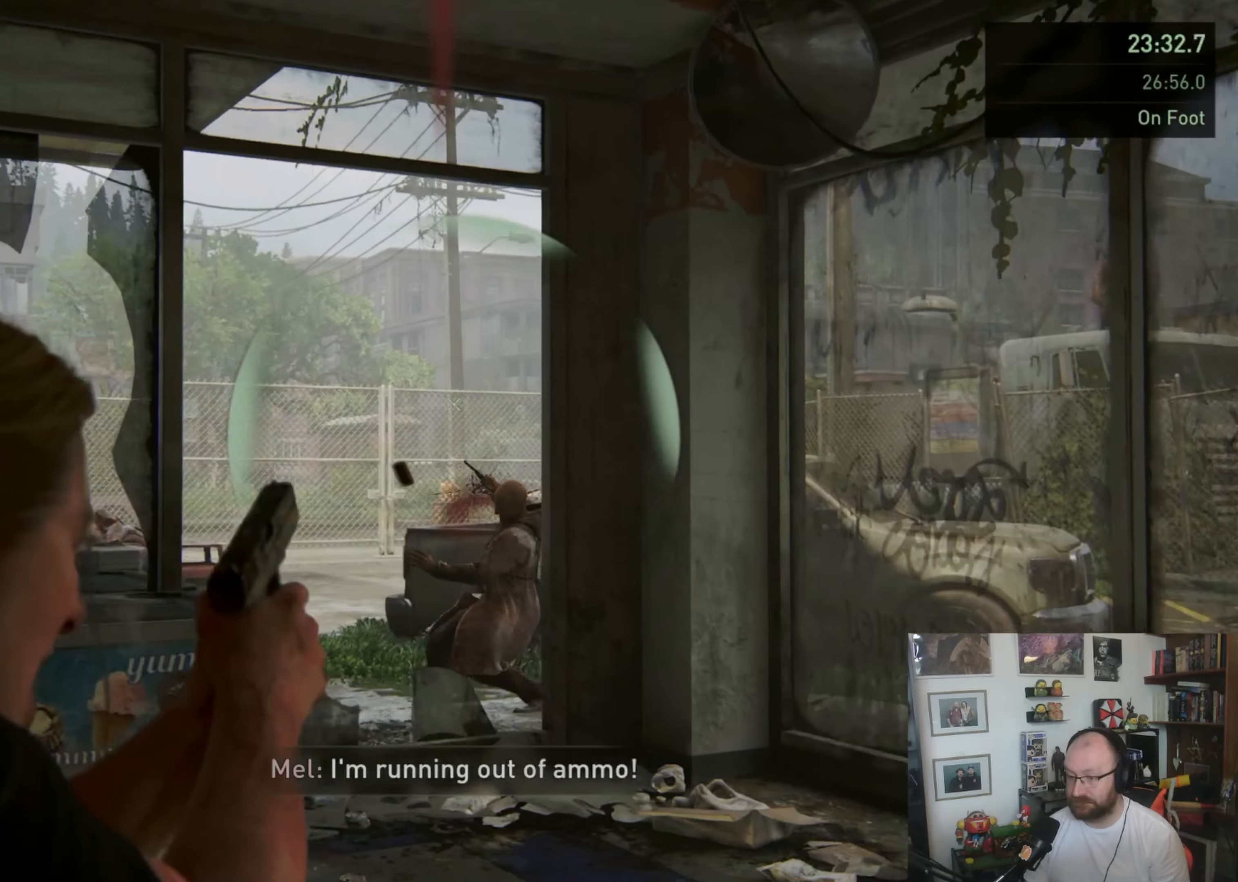
{"buttons": ["L2", "R2"], "left_stick": "center", "right_stick": "center", "button_events": [[33, "R2", "up"], [467, "R2", "down"]]}
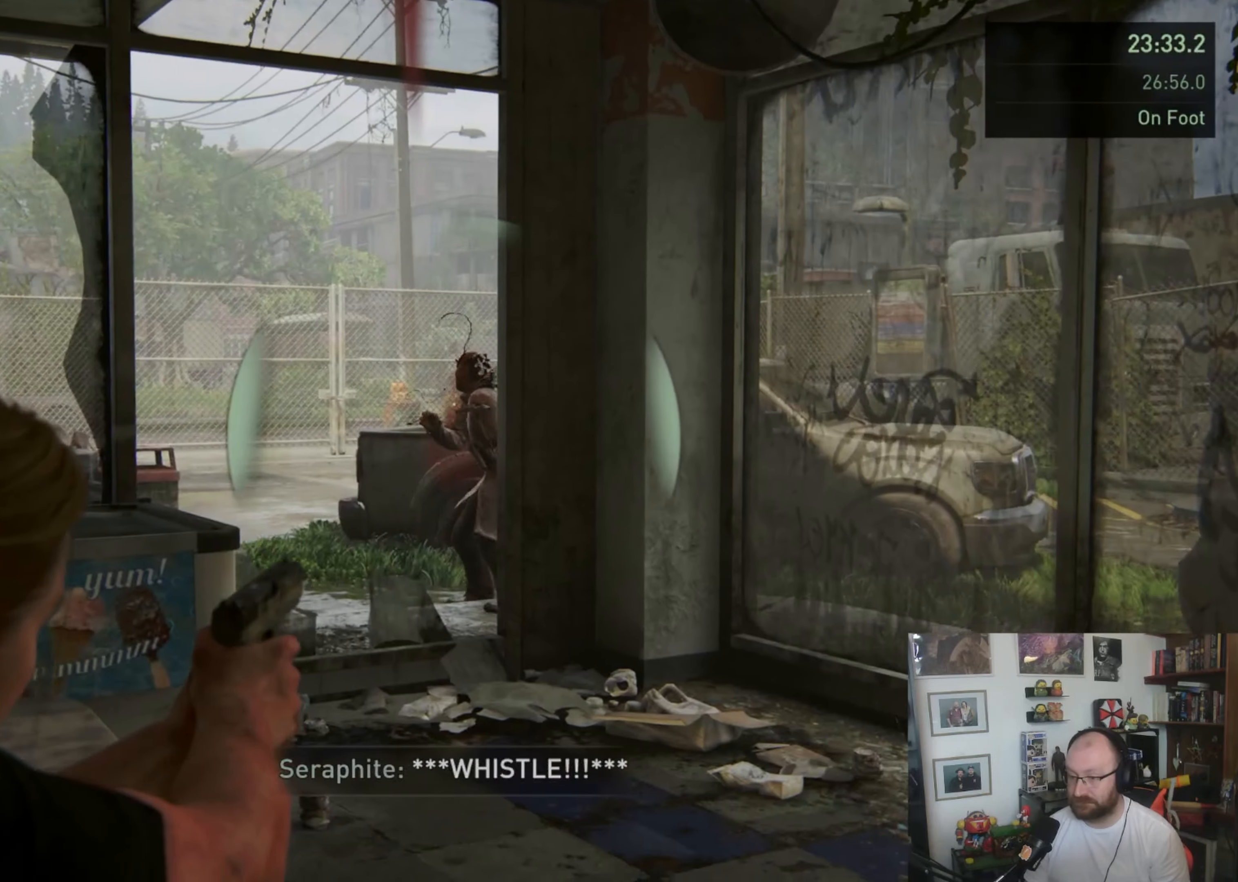
{"buttons": [], "left_stick": "down", "right_stick": "down-left", "button_events": [[67, "R2", "up"], [500, "L2", "up"]]}
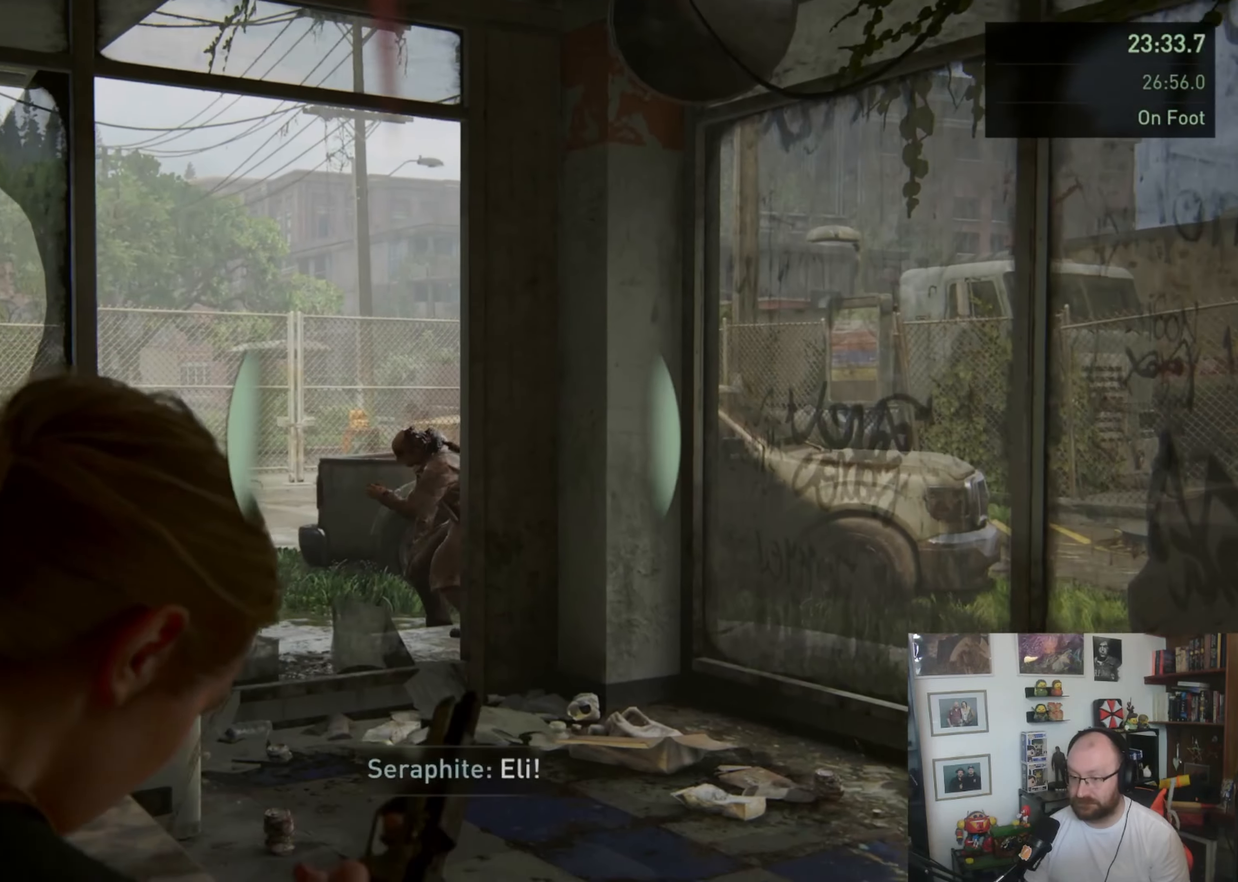
{"buttons": [], "left_stick": "left", "right_stick": "down", "button_events": [[200, "R2", "down"], [333, "R2", "up"]]}
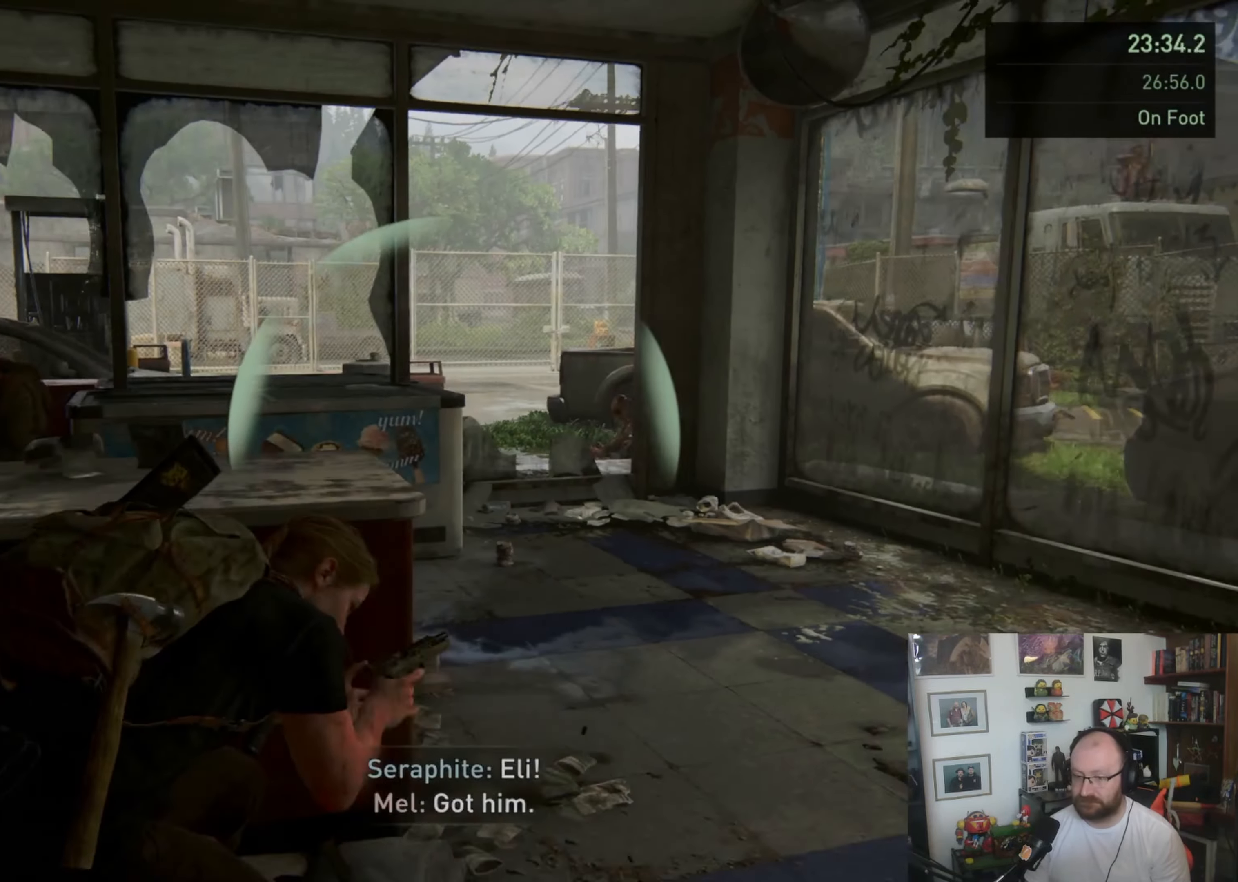
{"buttons": ["TRIANGLE"], "left_stick": "left", "right_stick": "center", "button_events": [[467, "TRIANGLE", "down"]]}
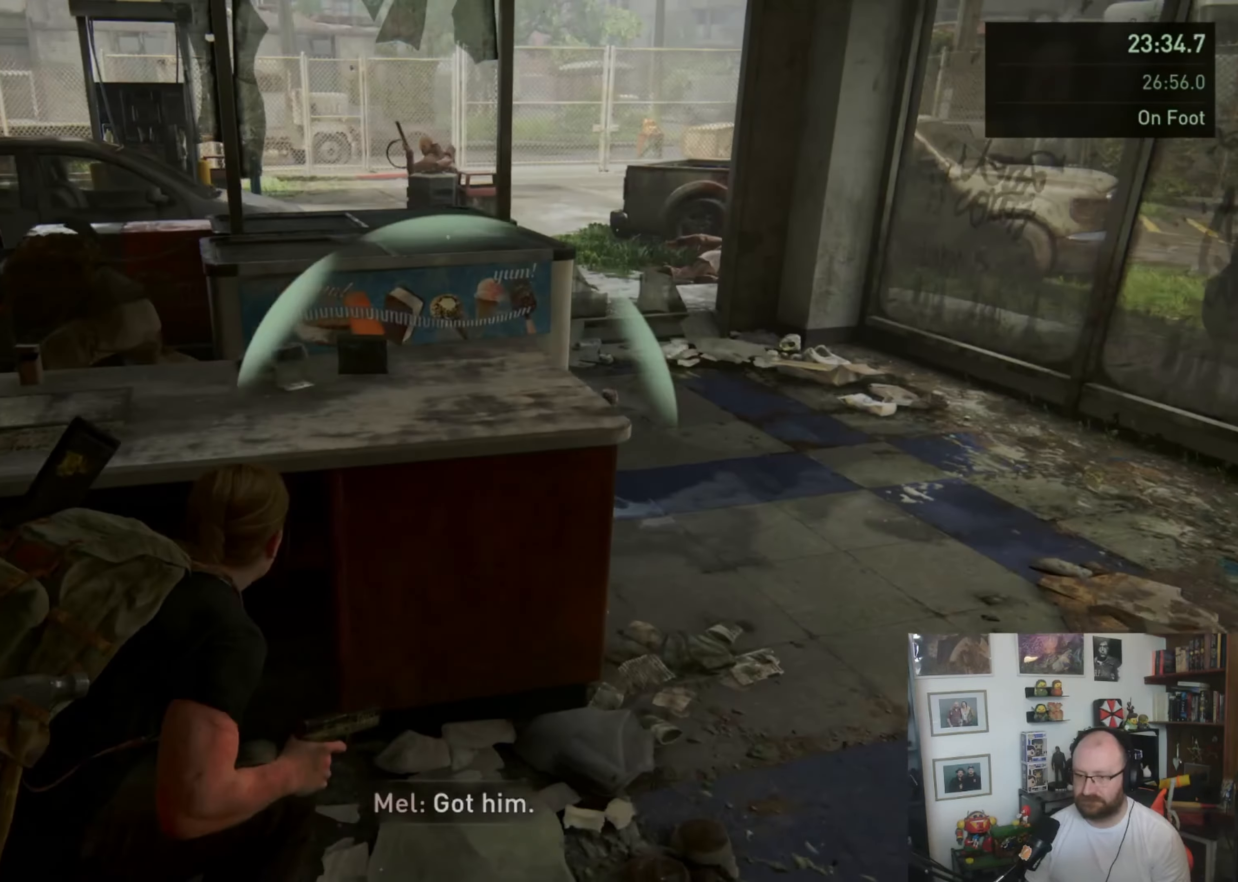
{"buttons": [], "left_stick": "left", "right_stick": "up-right", "button_events": [[100, "TRIANGLE", "up"]]}
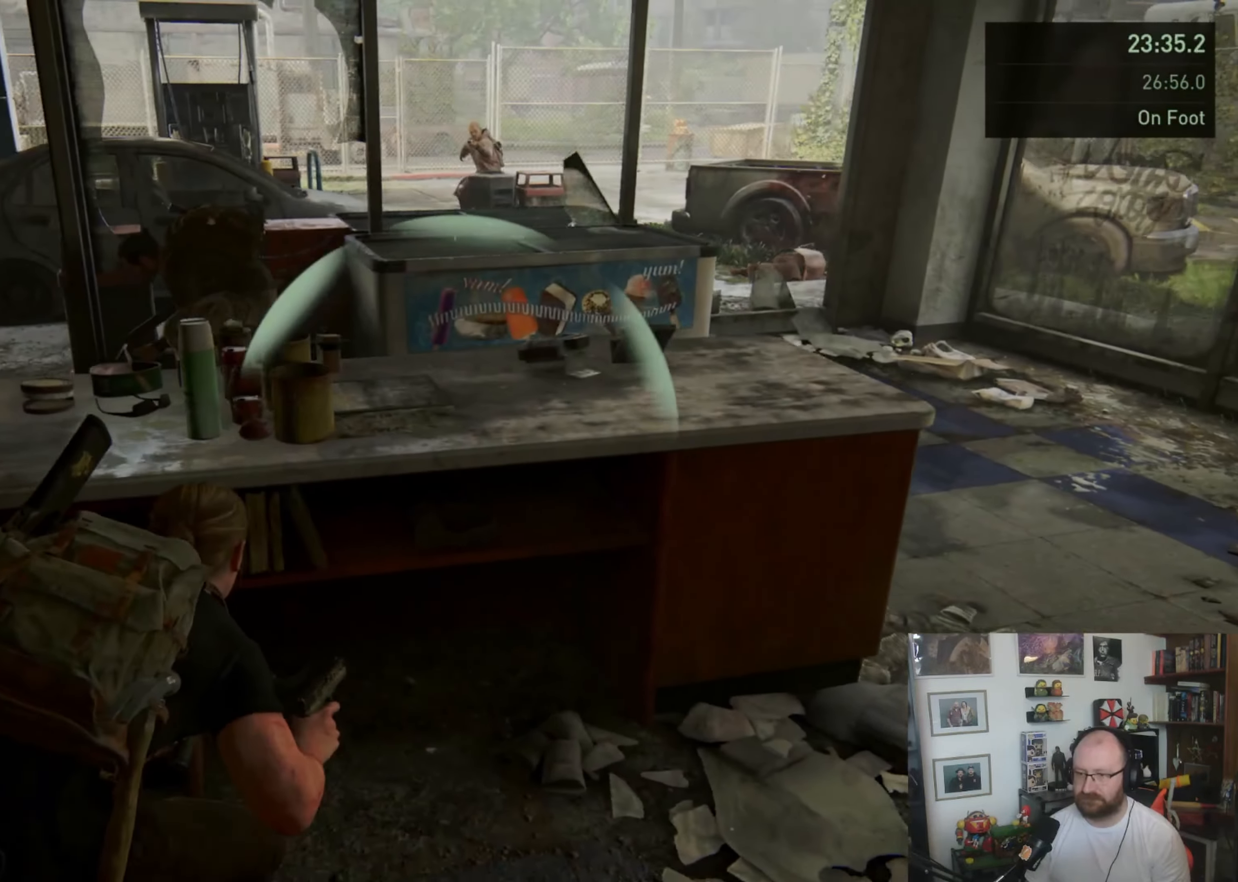
{"buttons": [], "left_stick": "up-right", "right_stick": "center", "button_events": []}
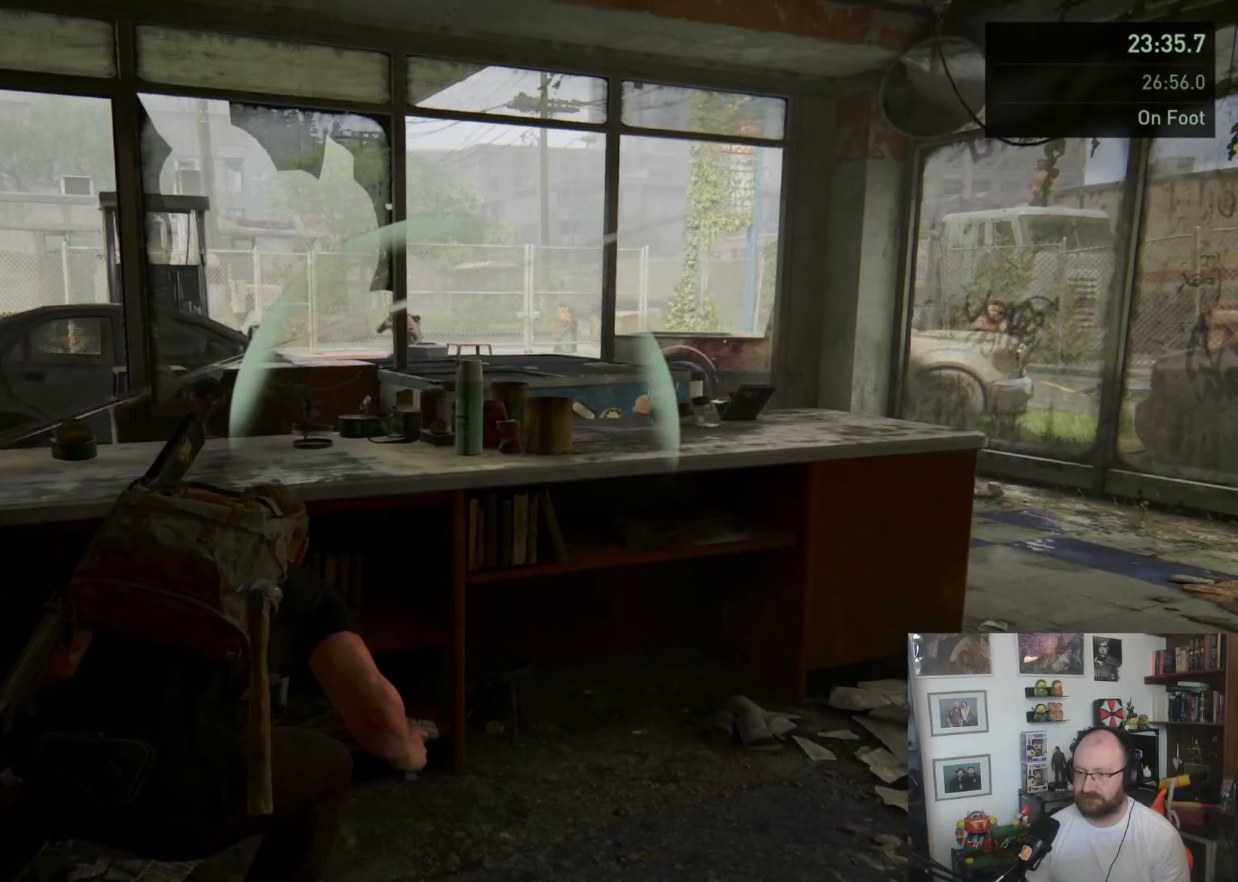
{"buttons": [], "left_stick": "up", "right_stick": "center", "button_events": []}
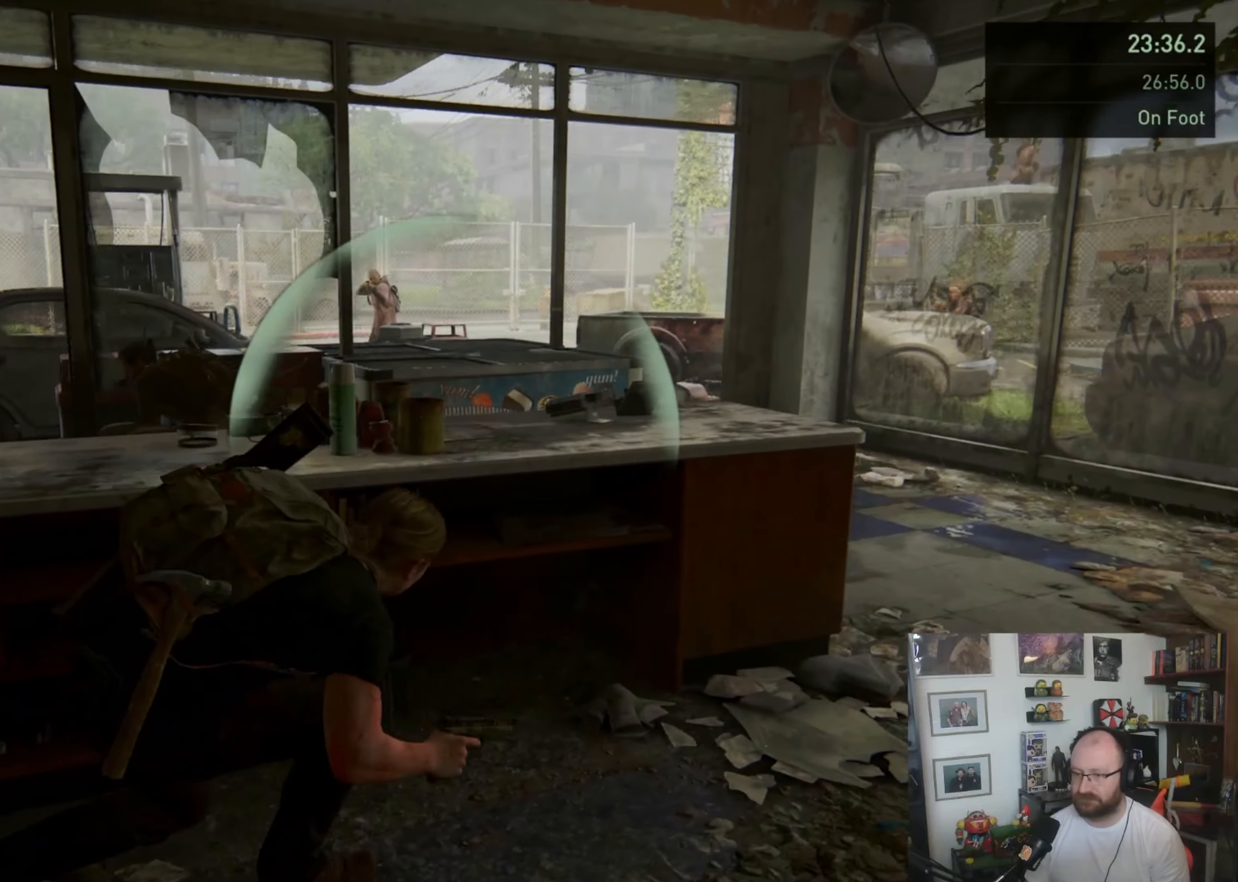
{"buttons": ["L2"], "left_stick": "center", "right_stick": "up", "button_events": [[133, "L2", "down"]]}
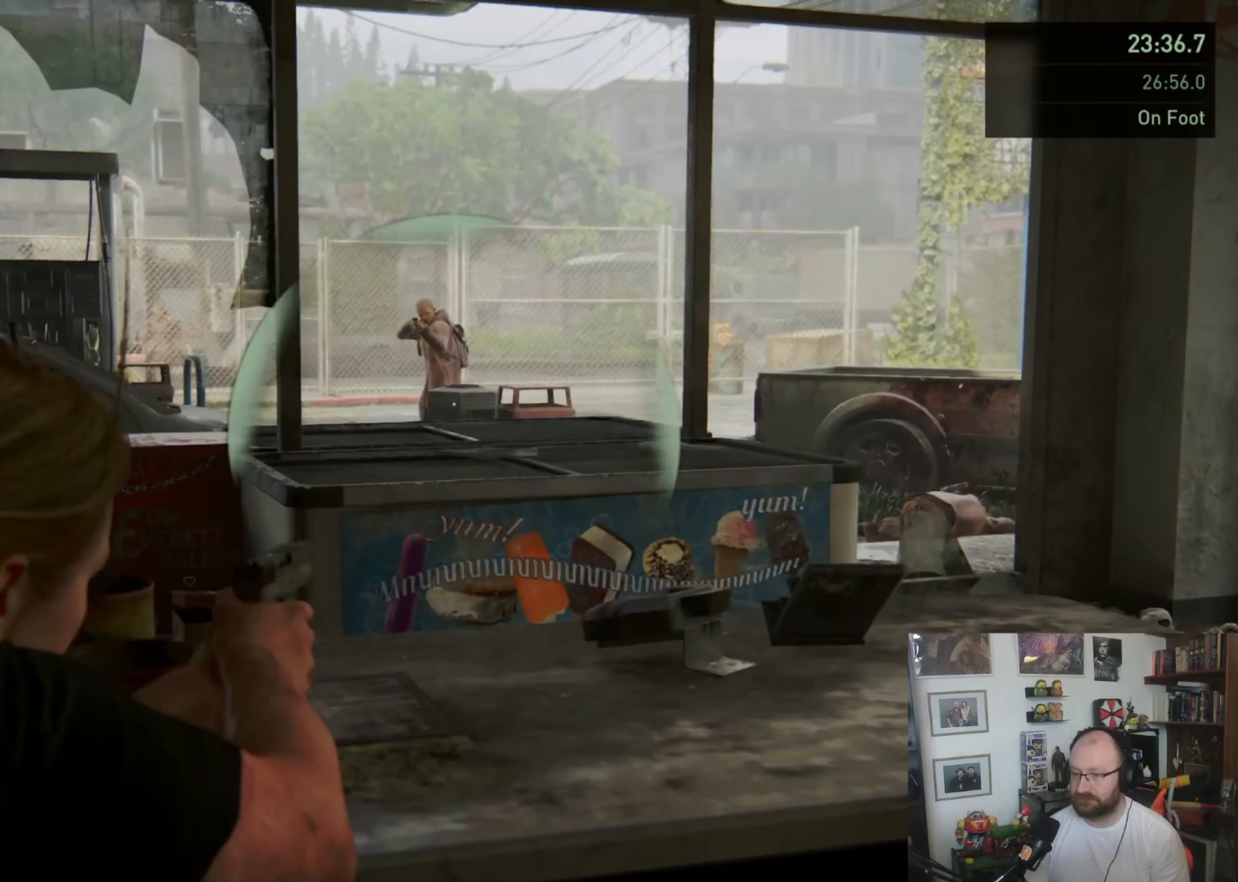
{"buttons": ["L2"], "left_stick": "center", "right_stick": "up", "button_events": []}
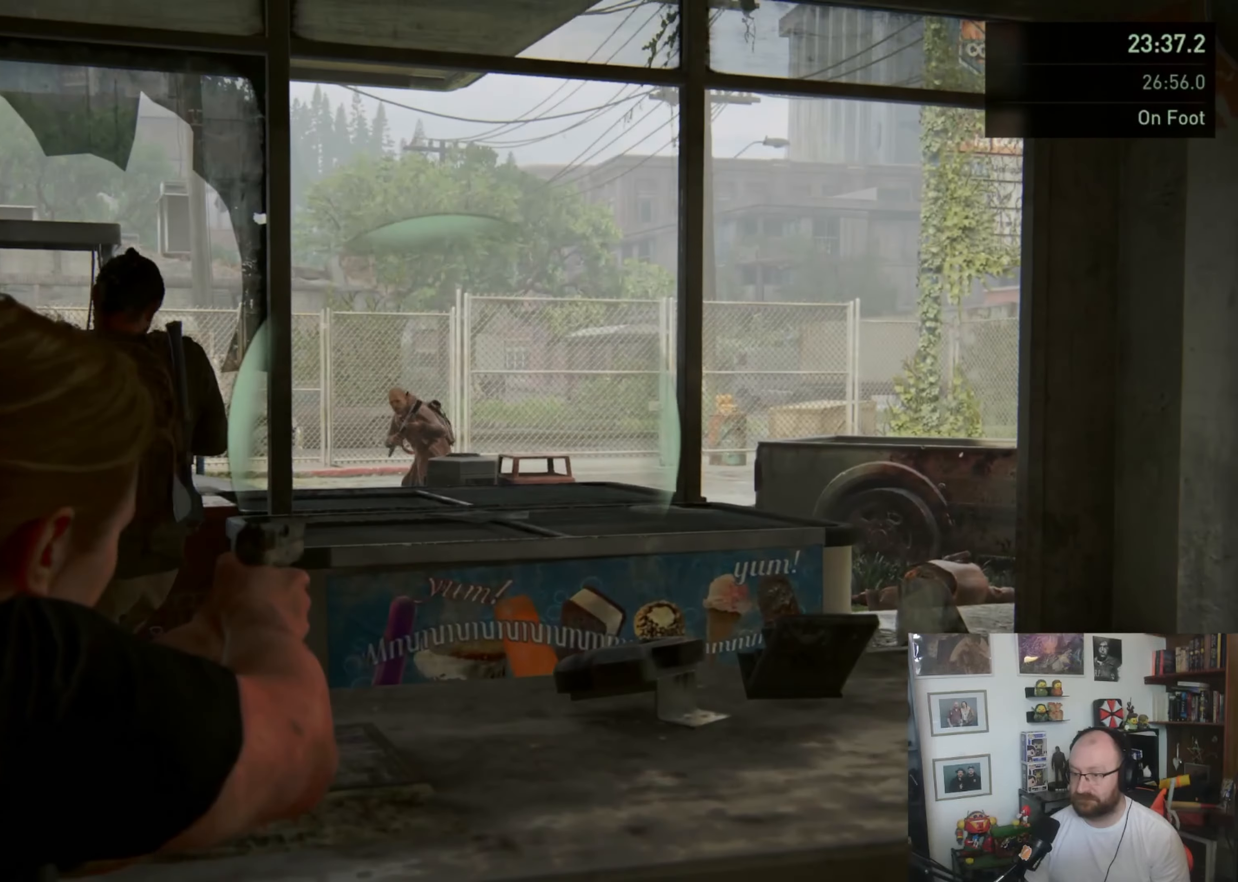
{"buttons": ["L2"], "left_stick": "center", "right_stick": "left", "button_events": []}
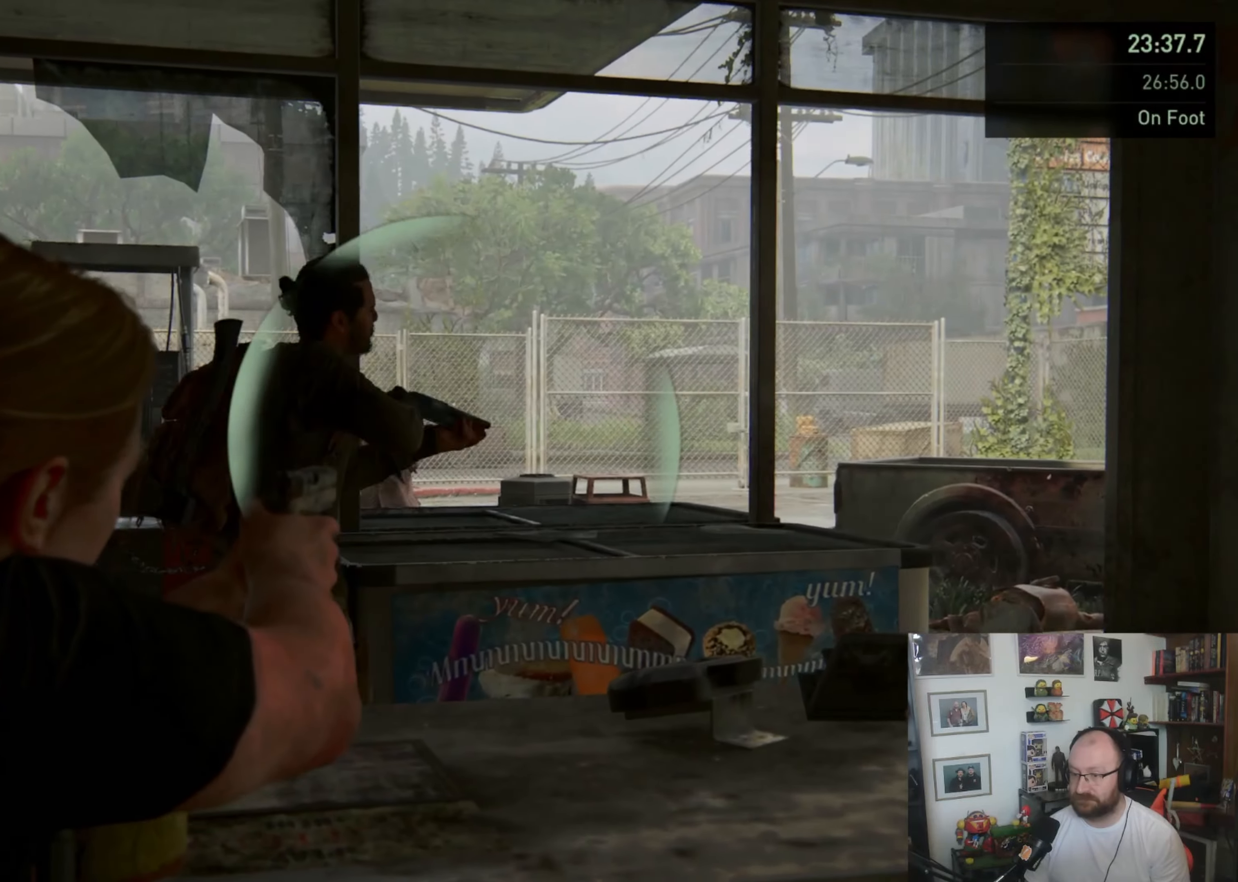
{"buttons": ["L2"], "left_stick": "center", "right_stick": "left", "button_events": []}
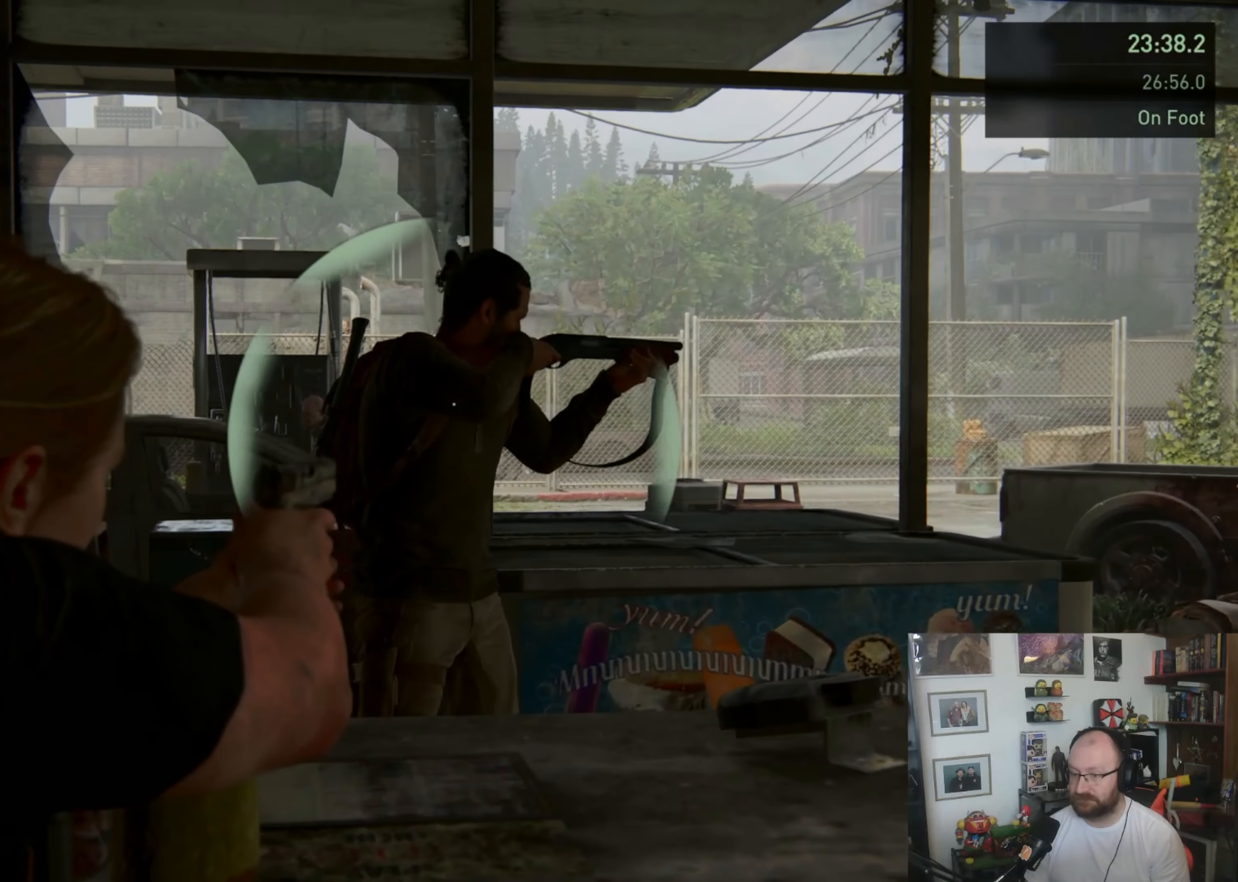
{"buttons": ["L2"], "left_stick": "center", "right_stick": "left", "button_events": []}
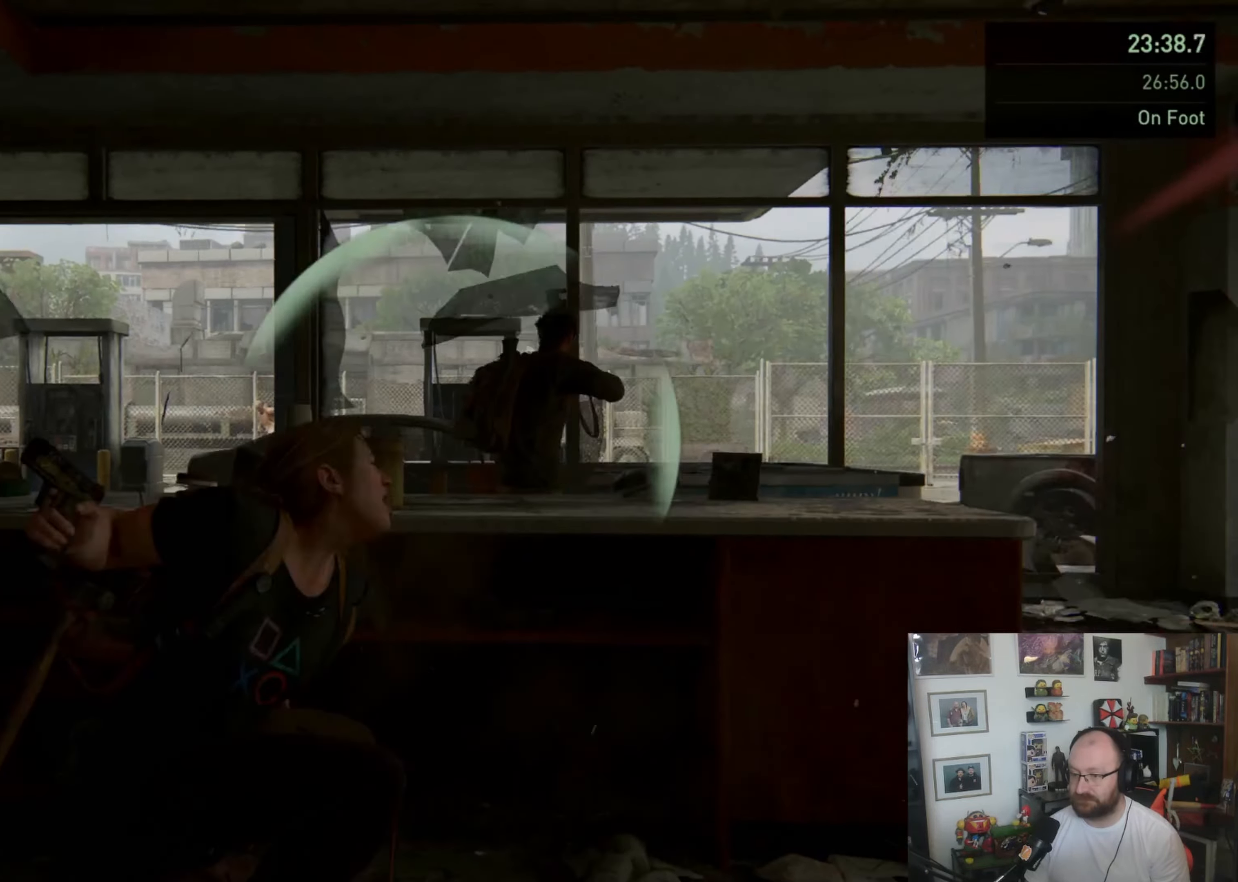
{"buttons": [], "left_stick": "up-left", "right_stick": "center", "button_events": [[33, "L2", "up"]]}
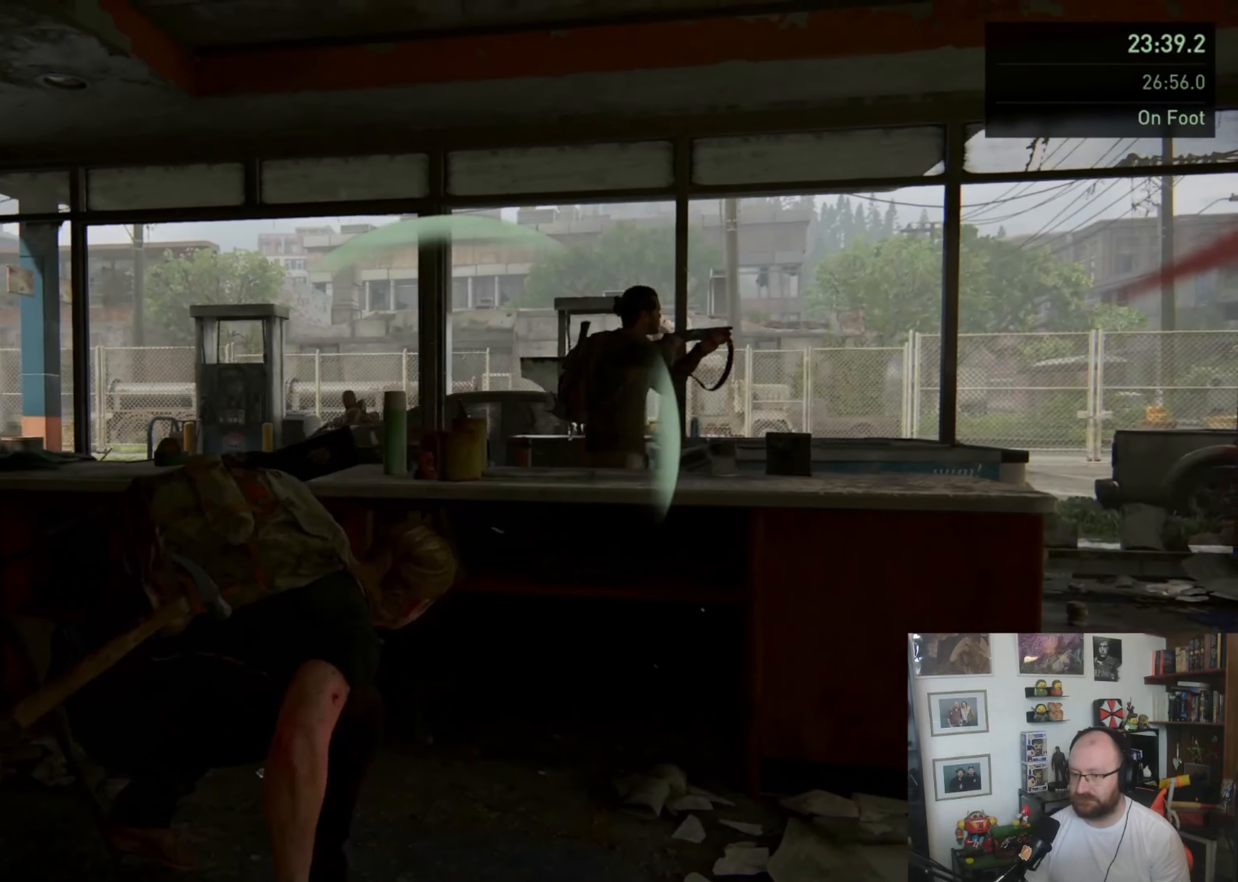
{"buttons": ["L2"], "left_stick": "up", "right_stick": "center", "button_events": [[500, "L2", "down"]]}
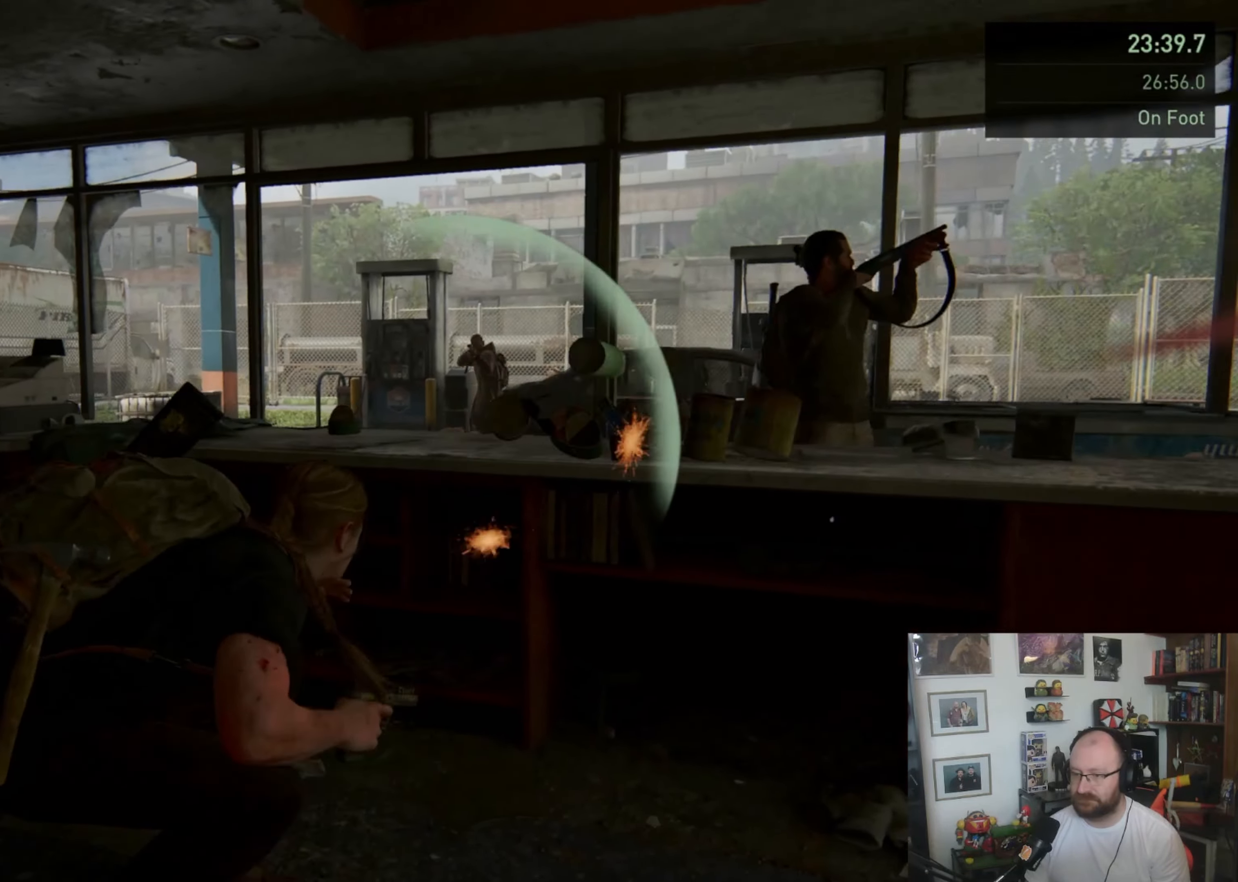
{"buttons": ["L2"], "left_stick": "center", "right_stick": "right", "button_events": []}
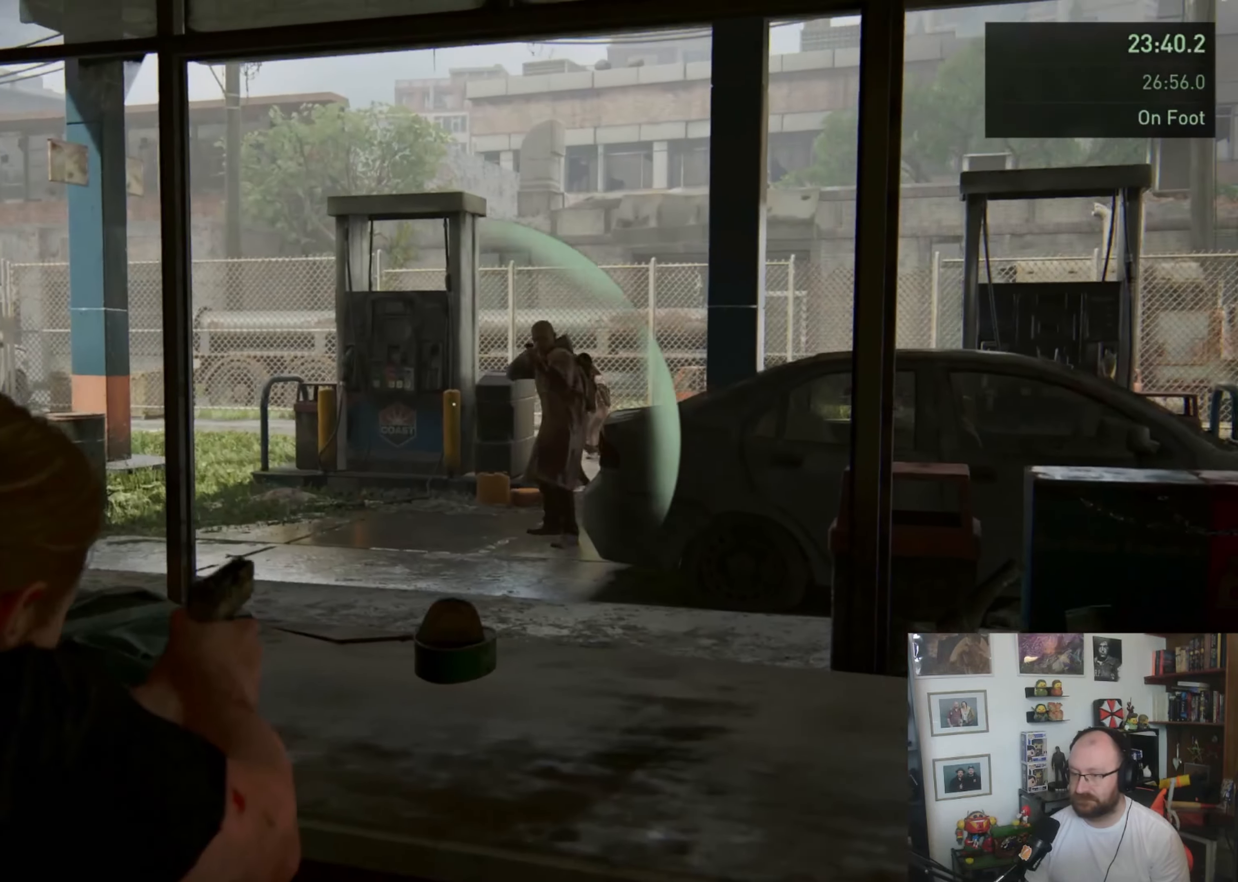
{"buttons": ["L2", "R2"], "left_stick": "center", "right_stick": "up", "button_events": [[400, "R2", "down"]]}
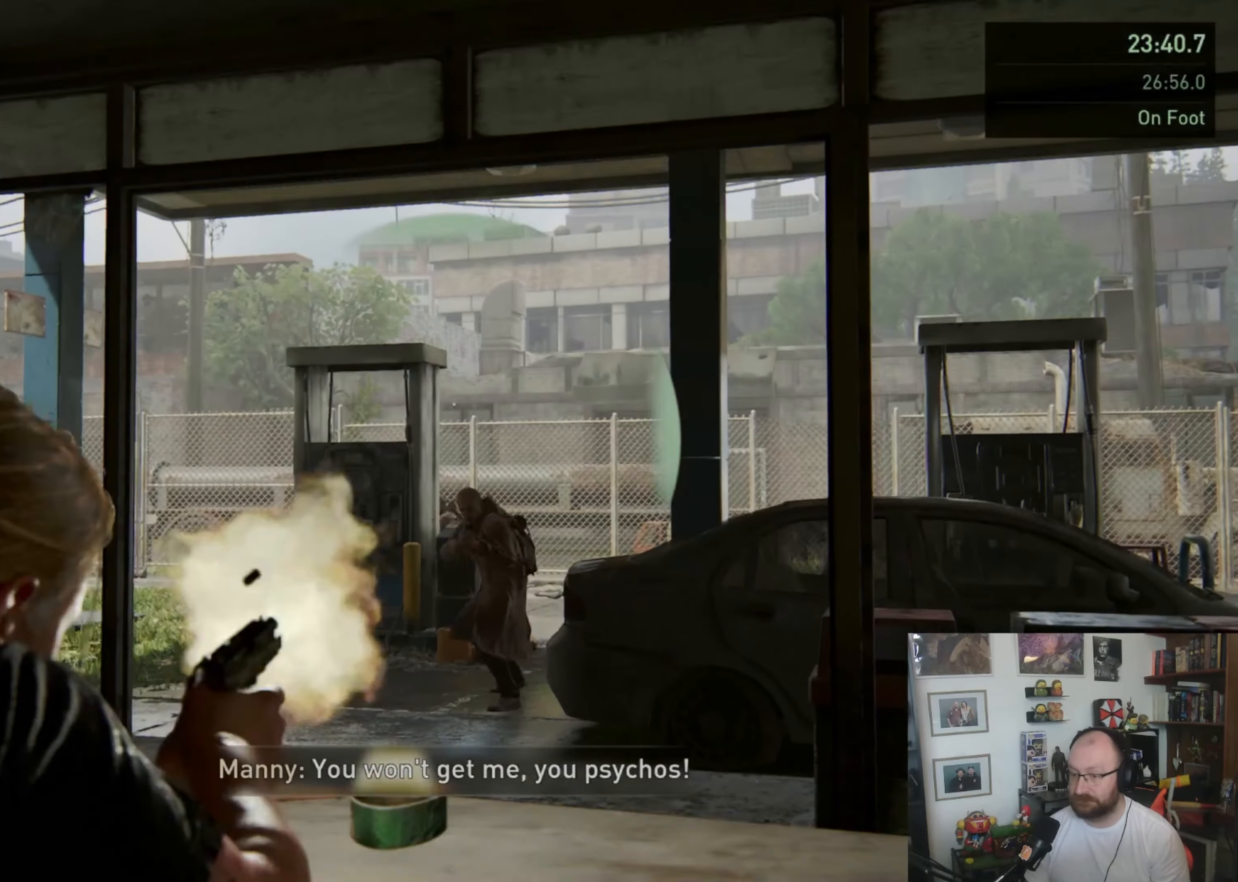
{"buttons": ["L2"], "left_stick": "center", "right_stick": "right", "button_events": [[33, "R2", "up"]]}
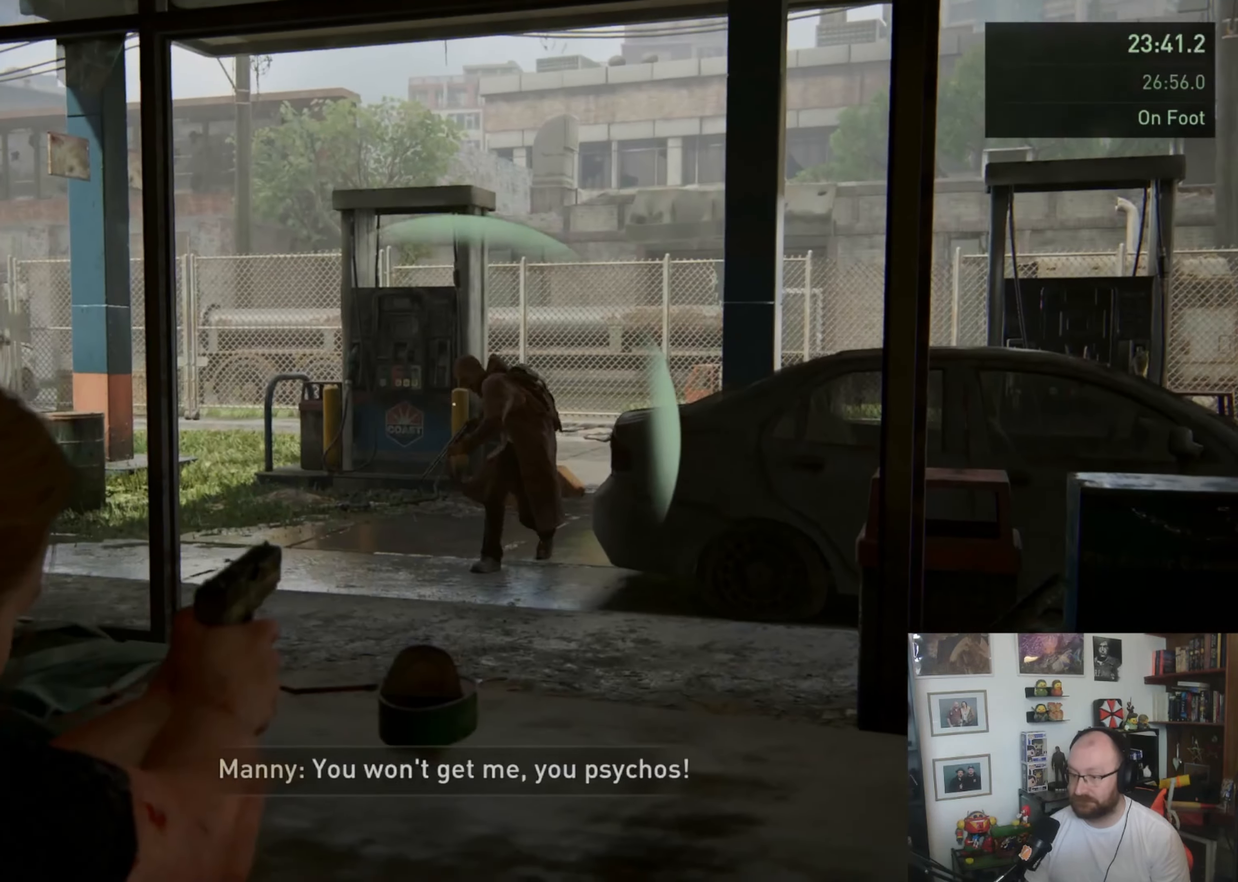
{"buttons": ["L2"], "left_stick": "center", "right_stick": "center", "button_events": [[267, "R2", "down"], [433, "R2", "up"]]}
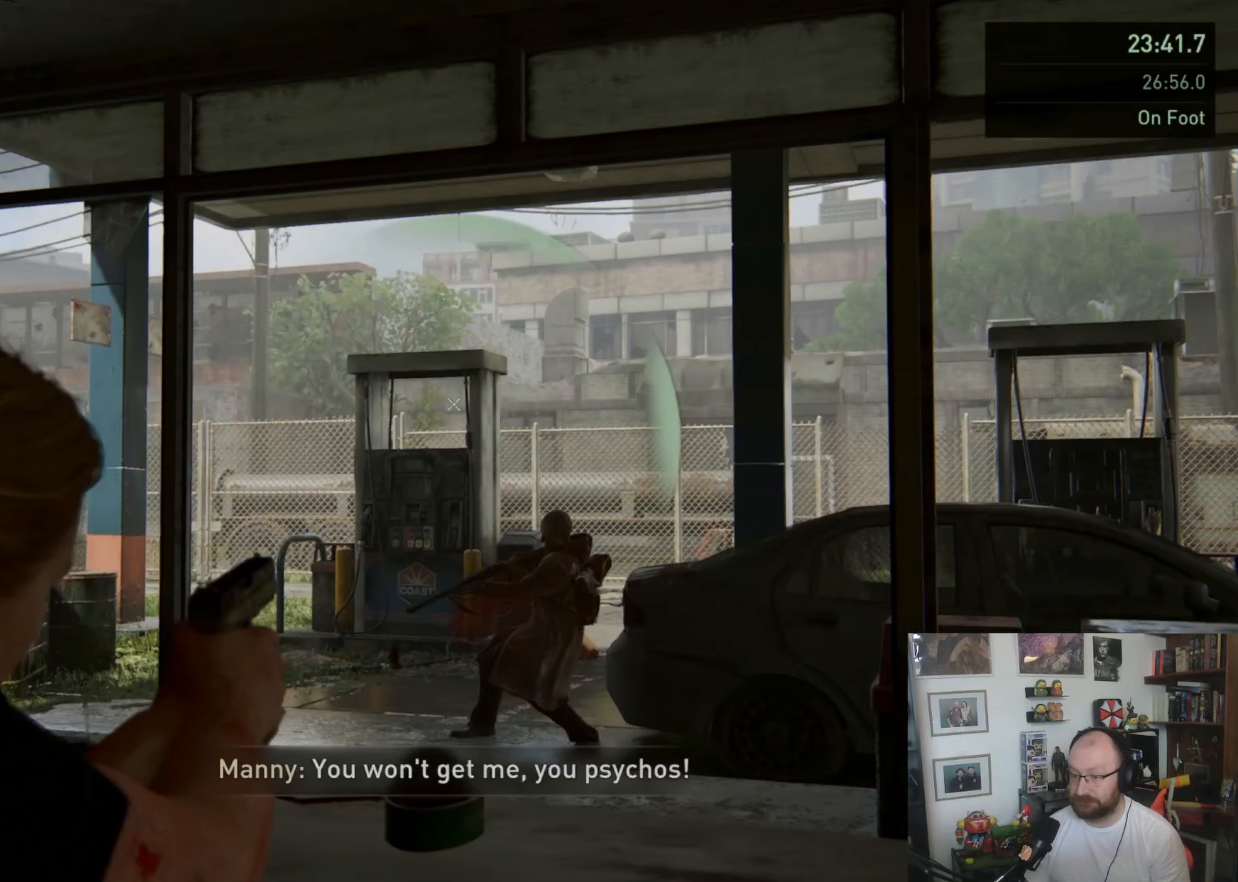
{"buttons": ["L2"], "left_stick": "center", "right_stick": "center", "button_events": []}
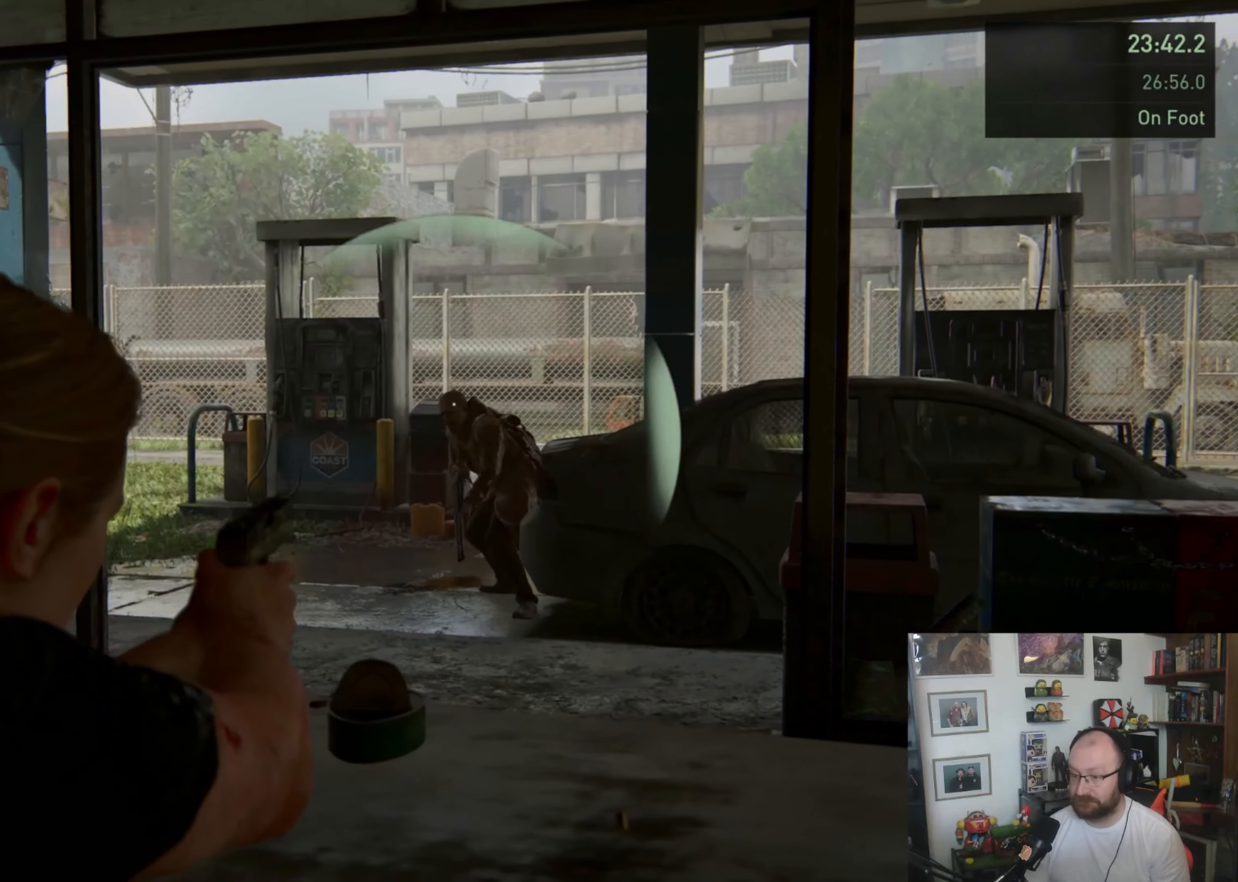
{"buttons": ["L2"], "left_stick": "center", "right_stick": "center", "button_events": [[200, "R2", "down"], [333, "R2", "up"]]}
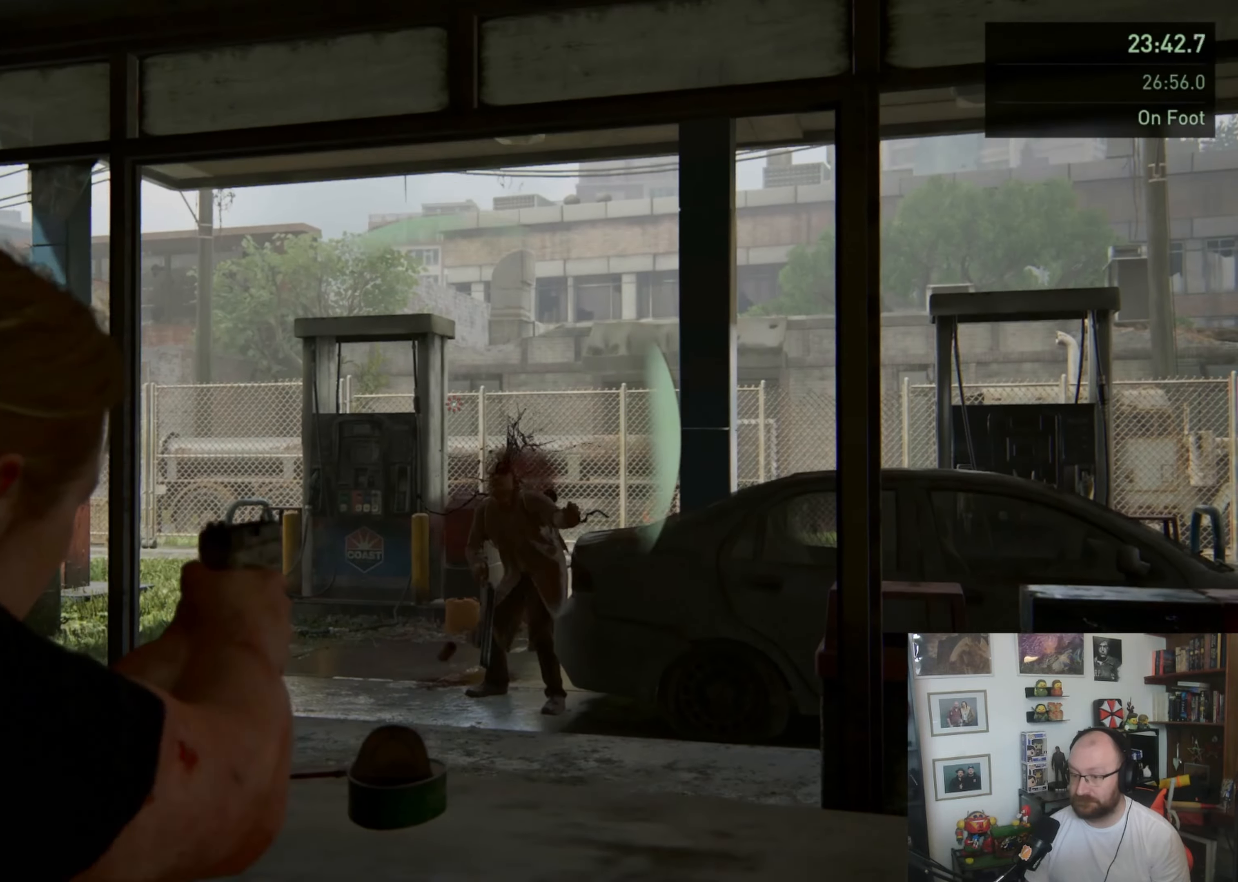
{"buttons": [], "left_stick": "left", "right_stick": "right", "button_events": [[33, "L2", "up"]]}
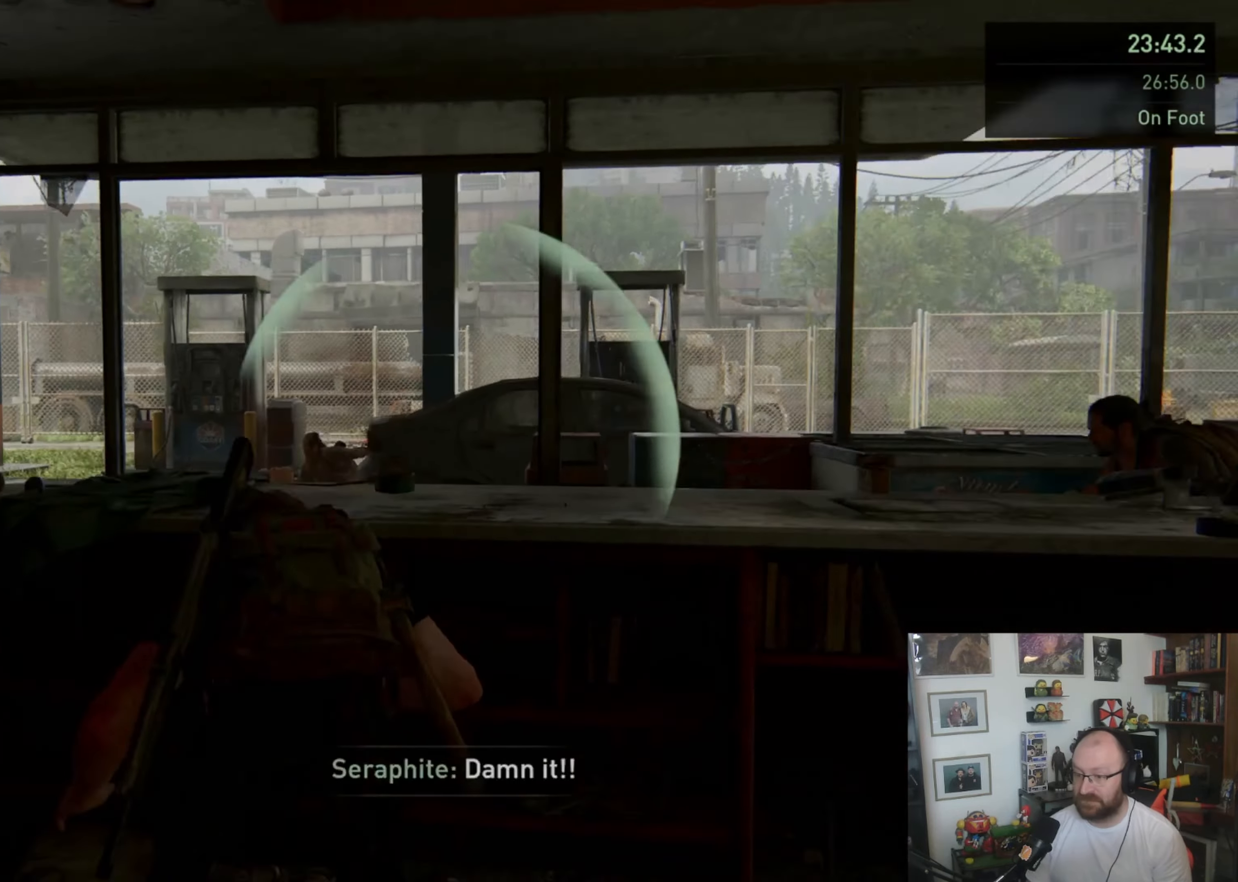
{"buttons": [], "left_stick": "left", "right_stick": "down", "button_events": [[133, "R2", "down"], [267, "R2", "up"]]}
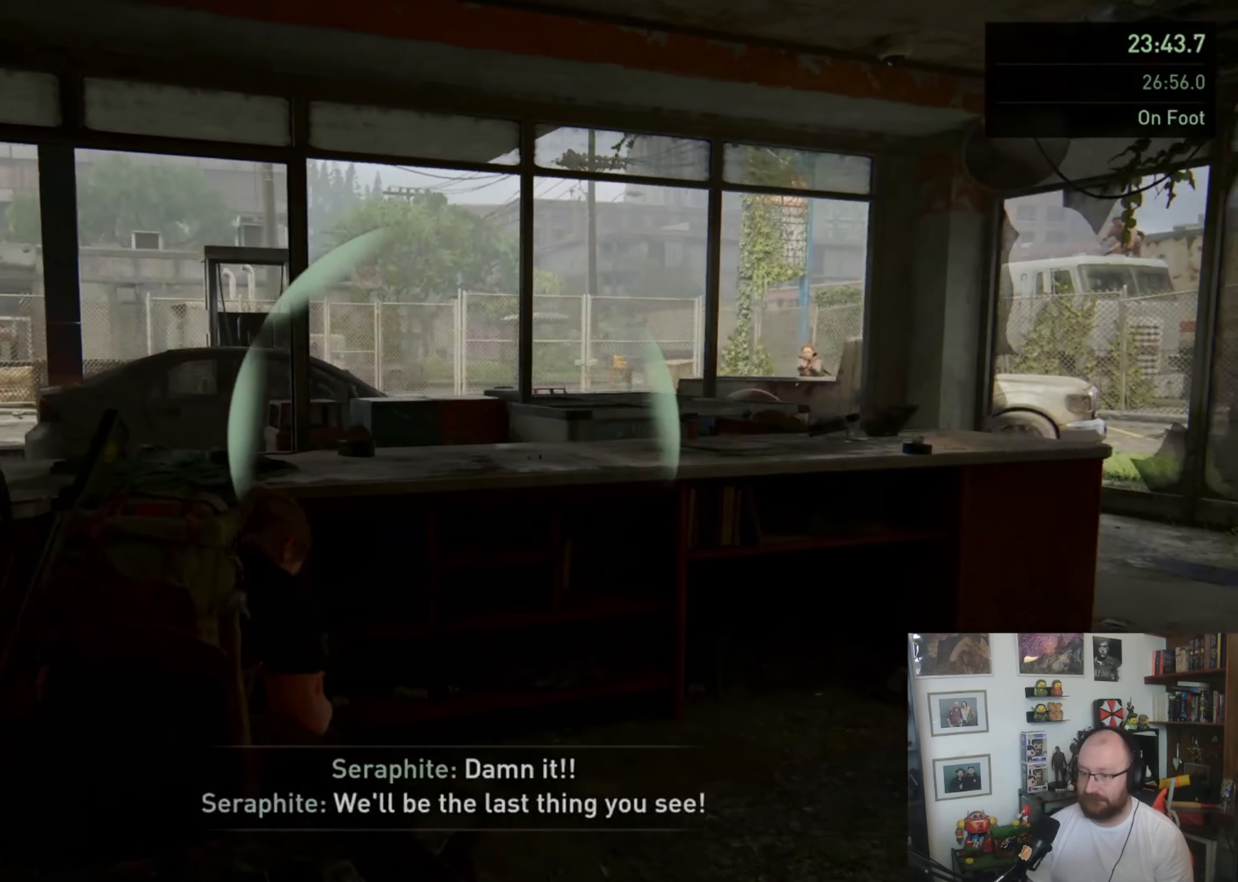
{"buttons": [], "left_stick": "left", "right_stick": "center", "button_events": []}